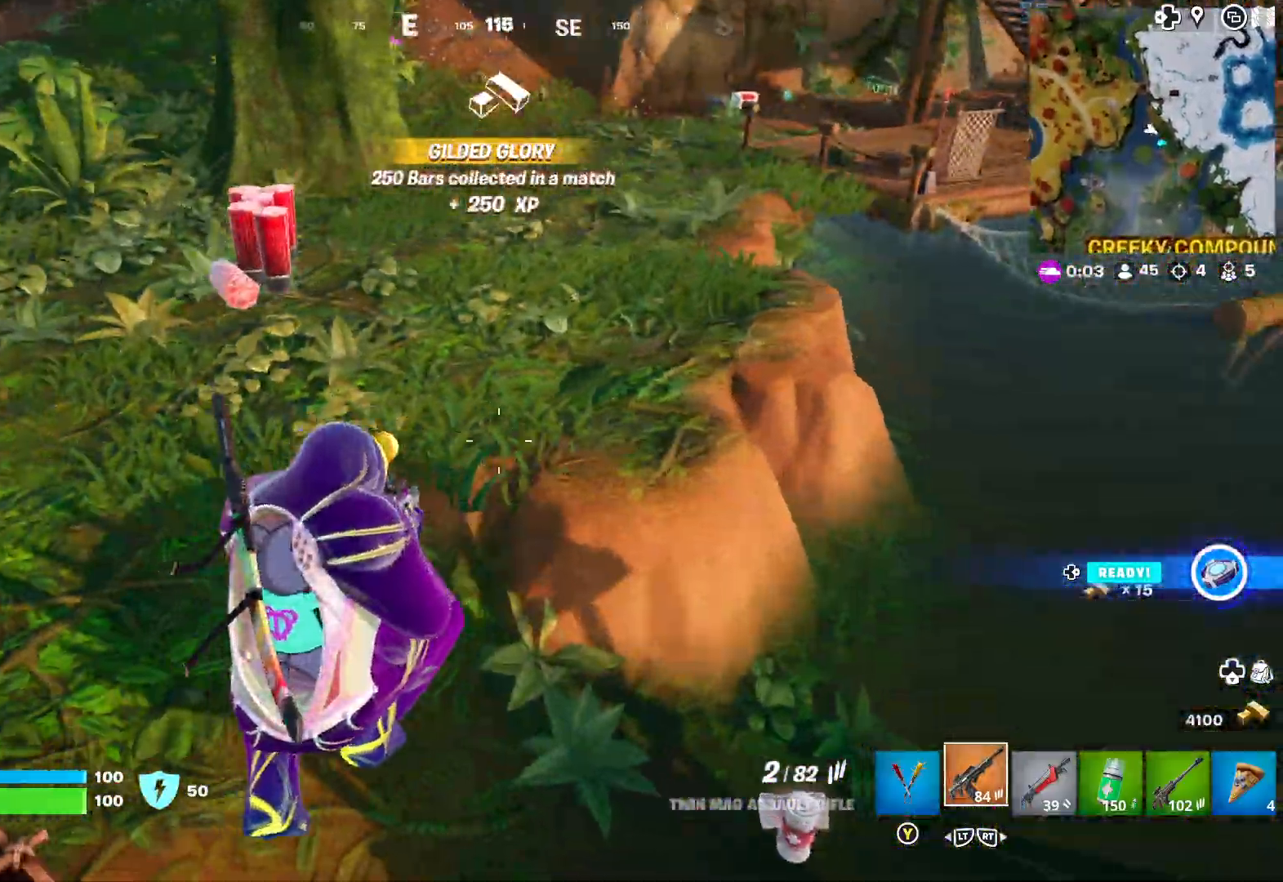
Gameplay with a controller (Xbox layout); each line is a JSON object with the inputs held at the frame after it. "events" lists button and stick changes between this image and that frame as [ms after this image, input, new state], when the widget could be followed in between.
{"buttons": ["L3"], "left_stick": "up", "right_stick": "center", "events": [[17, "left_stick", "up-left"], [250, "right_stick", "center"], [483, "L3", "down"], [483, "left_stick", "up"]]}
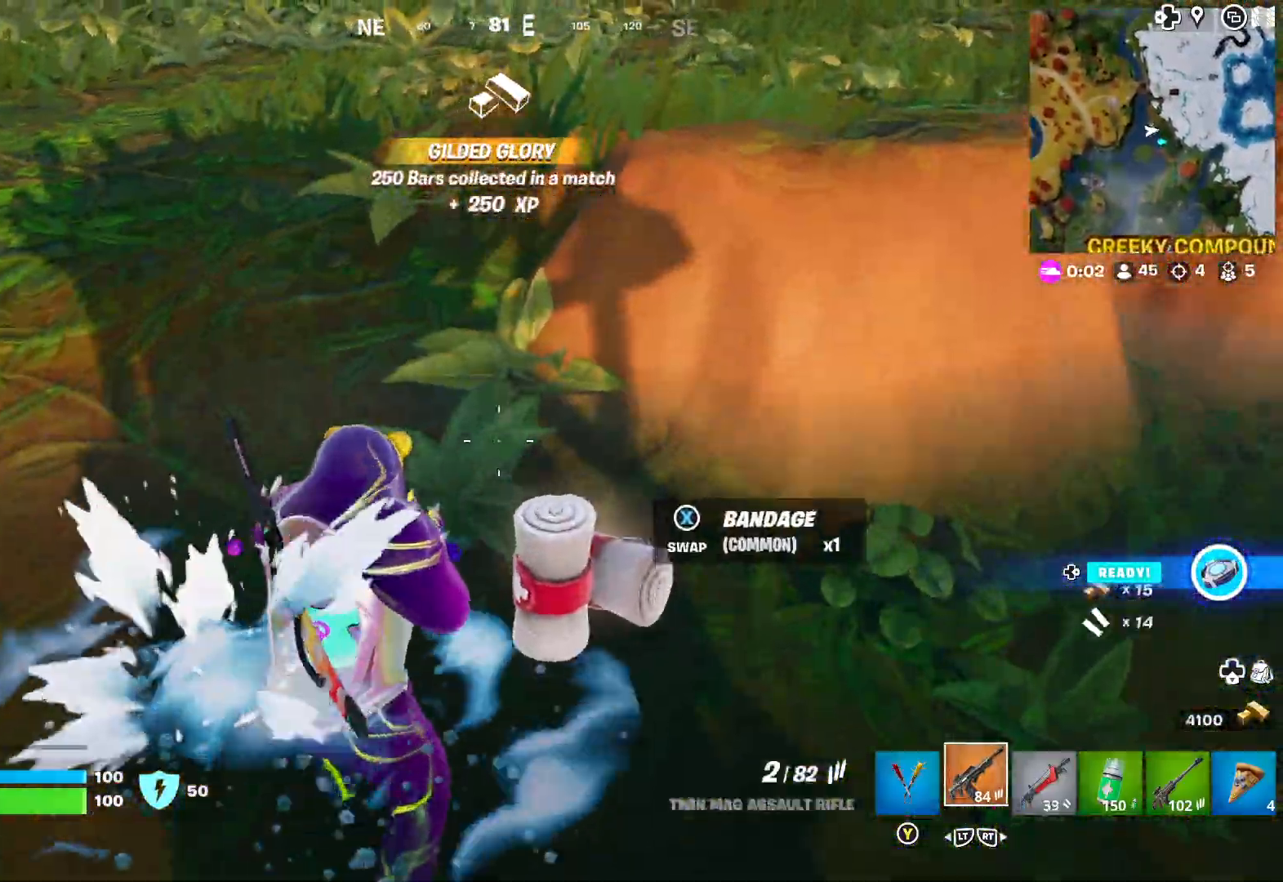
{"buttons": [], "left_stick": "up", "right_stick": "center", "events": [[100, "L3", "up"]]}
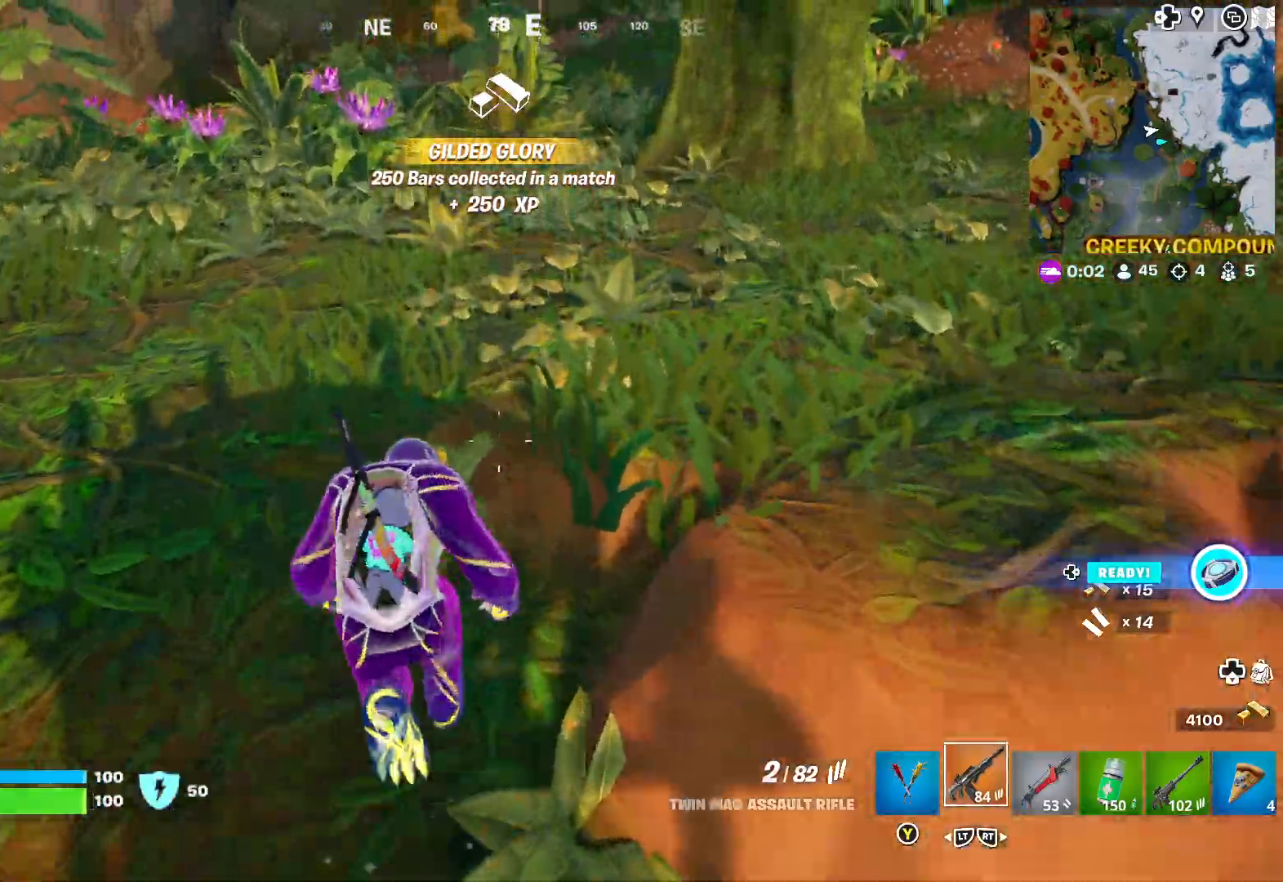
{"buttons": ["X"], "left_stick": "up", "right_stick": "right", "events": [[67, "right_stick", "right"], [350, "X", "down"]]}
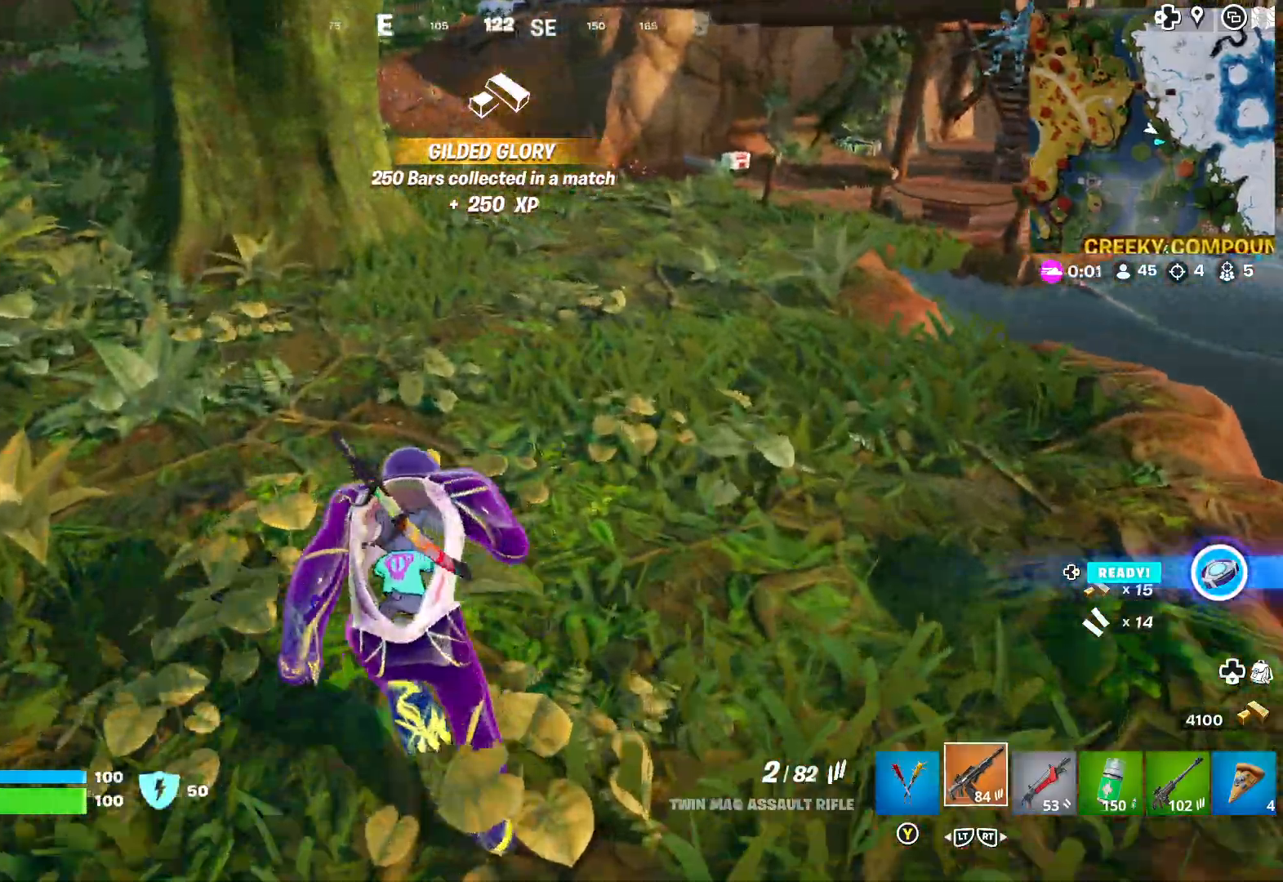
{"buttons": ["X"], "left_stick": "up", "right_stick": "center", "events": [[167, "right_stick", "center"], [267, "right_stick", "right"], [417, "right_stick", "center"]]}
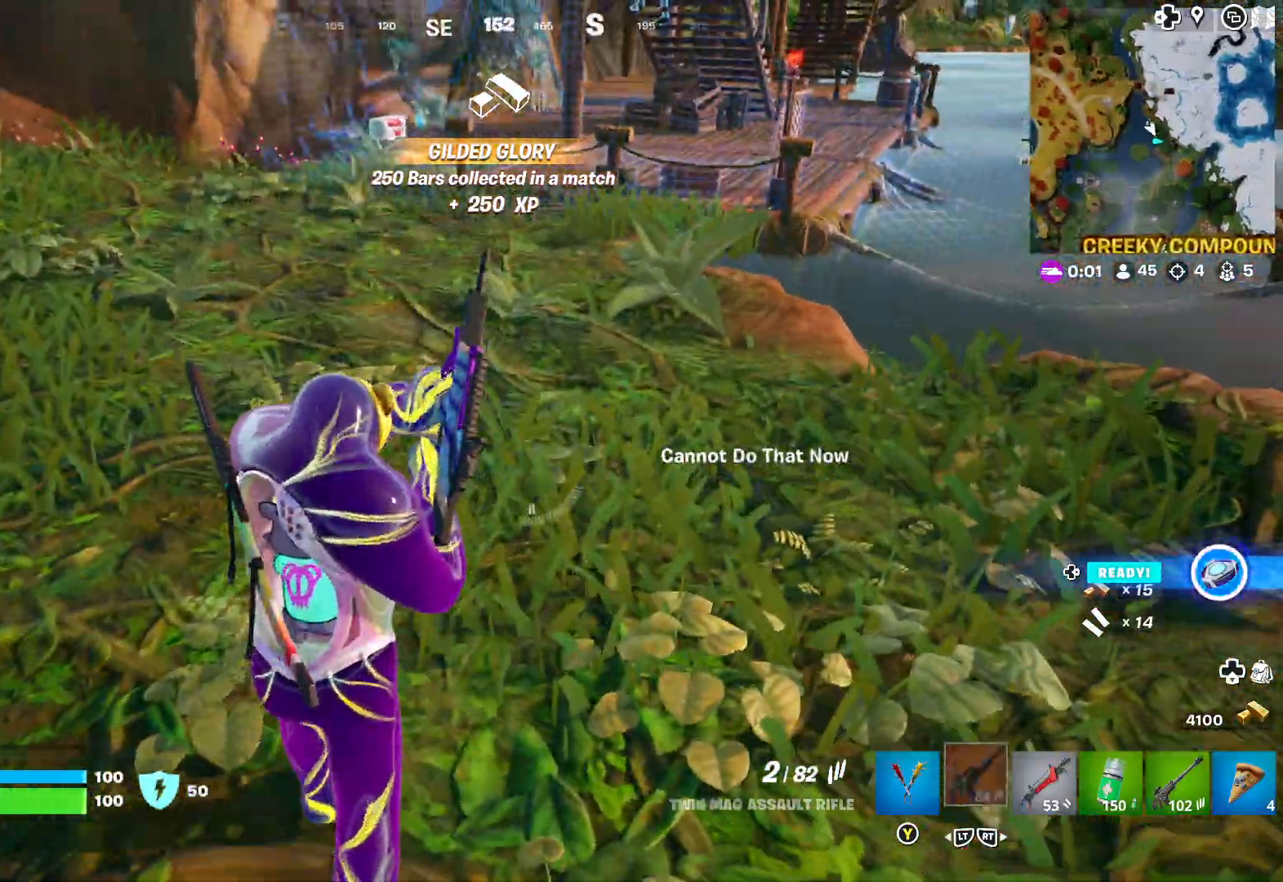
{"buttons": ["X"], "left_stick": "up", "right_stick": "up-left", "events": [[67, "X", "up"], [133, "right_stick", "right"], [283, "right_stick", "center"], [450, "right_stick", "up-left"], [500, "X", "down"]]}
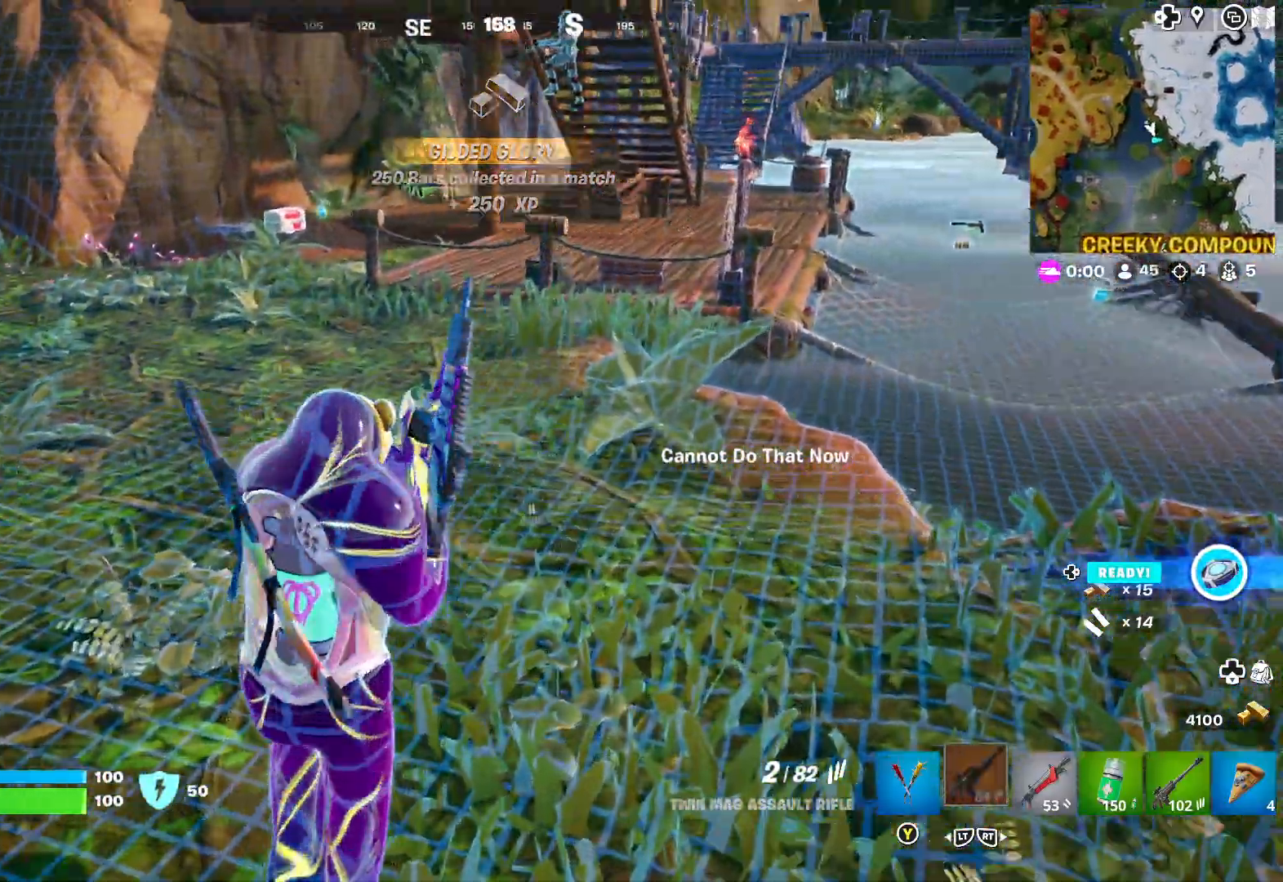
{"buttons": [], "left_stick": "up", "right_stick": "center", "events": [[83, "X", "up"], [100, "right_stick", "center"]]}
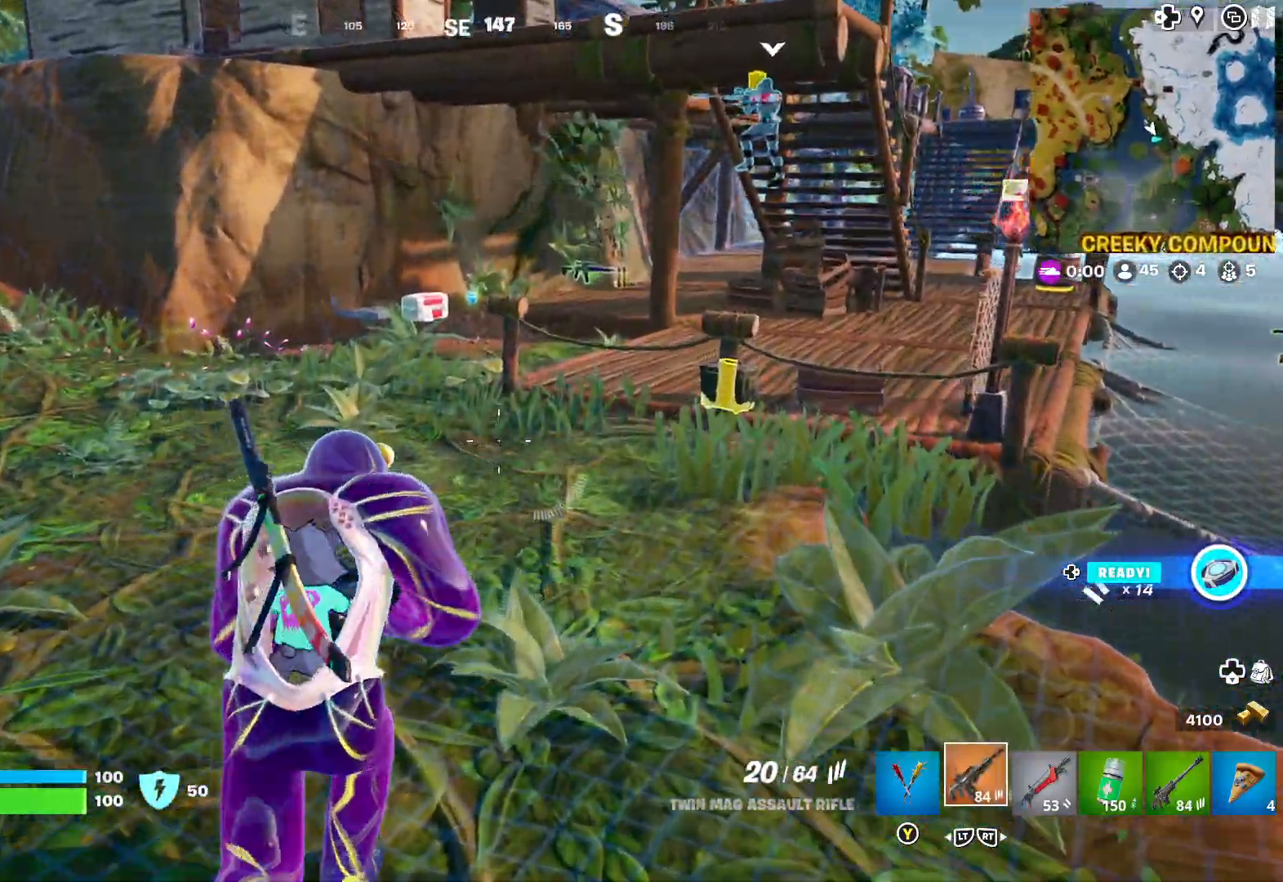
{"buttons": [], "left_stick": "up", "right_stick": "center", "events": [[283, "right_stick", "left"], [450, "right_stick", "center"]]}
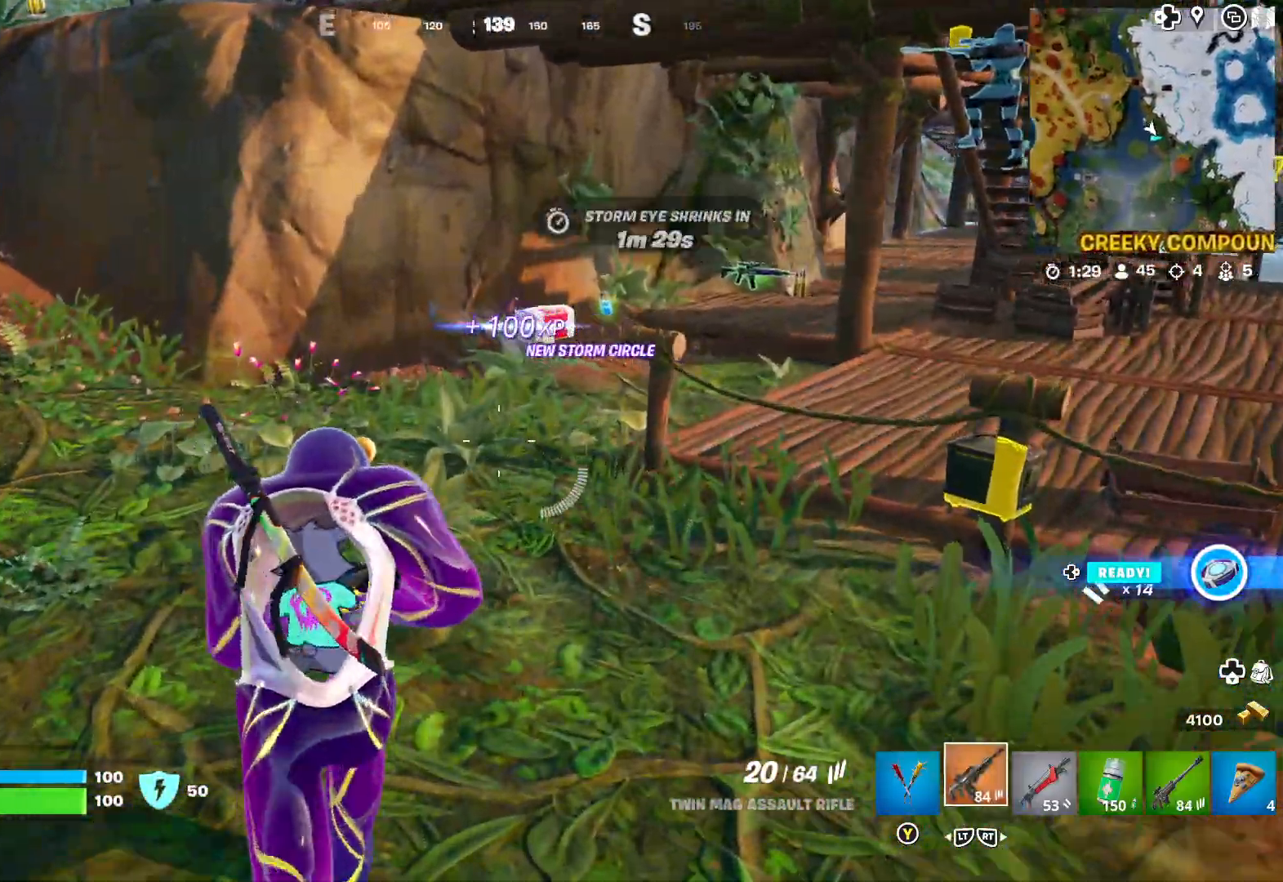
{"buttons": ["R2"], "left_stick": "up", "right_stick": "center", "events": [[233, "R2", "down"], [333, "R2", "up"], [400, "R2", "down"]]}
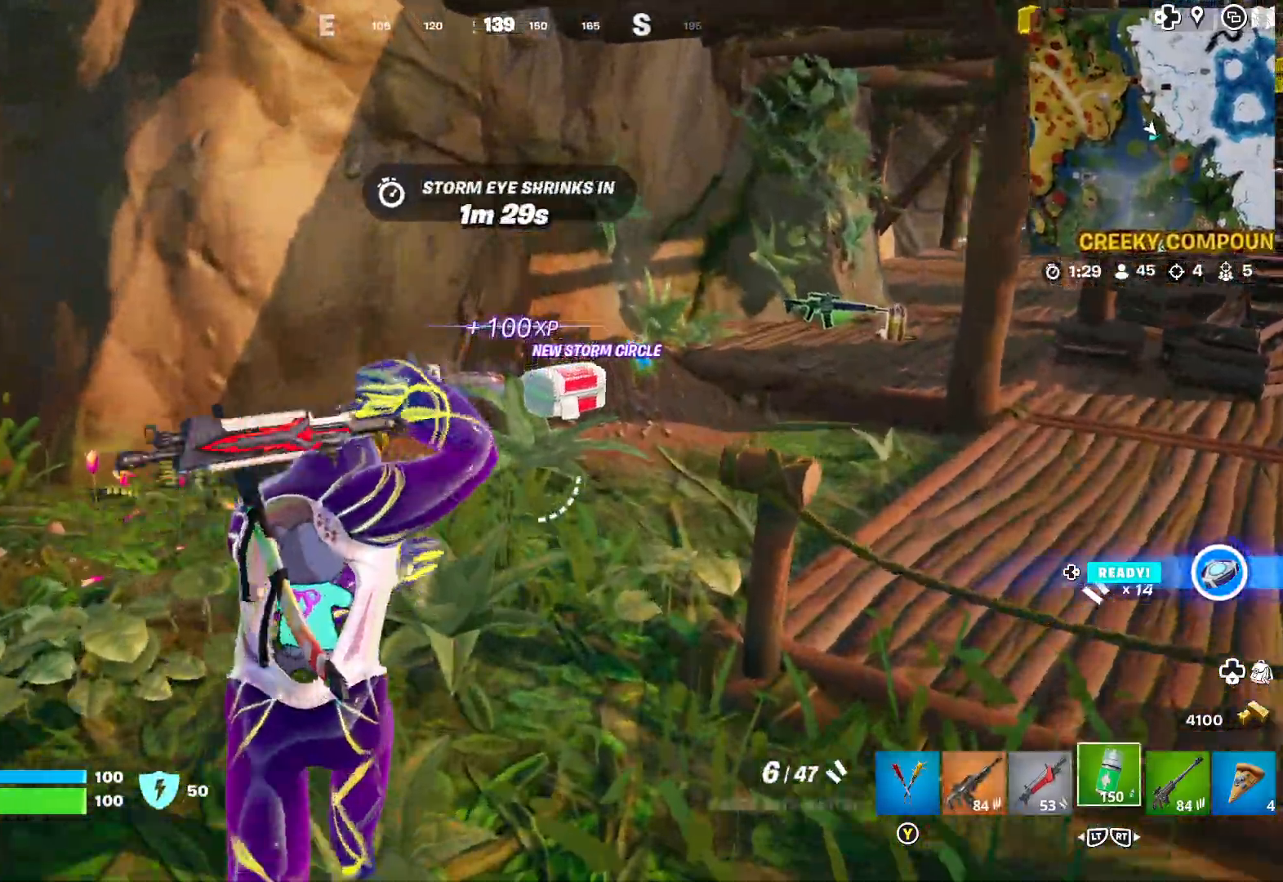
{"buttons": [], "left_stick": "center", "right_stick": "down", "events": [[33, "R2", "up"], [167, "R2", "down"], [300, "R2", "up"], [467, "right_stick", "down"], [500, "left_stick", "center"]]}
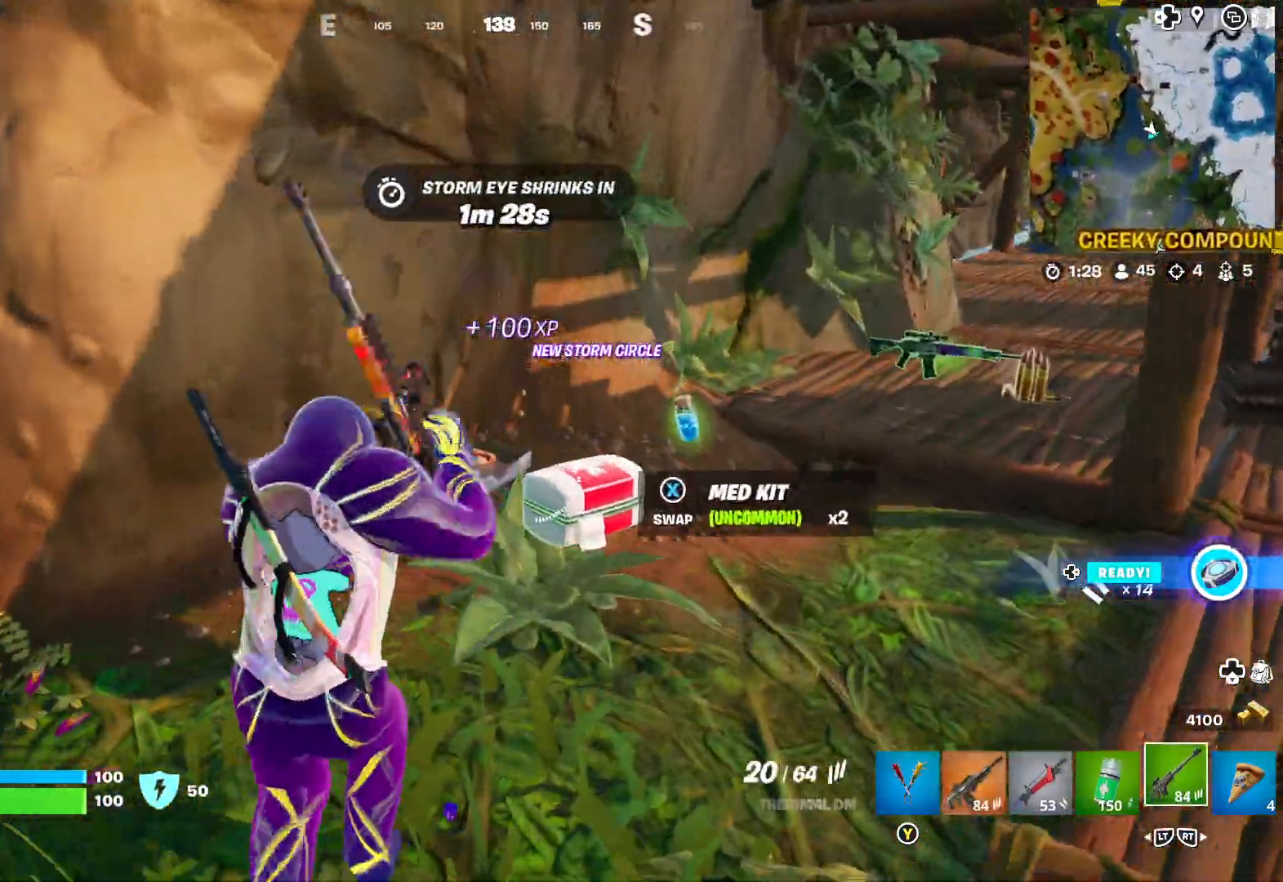
{"buttons": [], "left_stick": "up", "right_stick": "down-left", "events": [[233, "left_stick", "up"], [417, "right_stick", "down-left"]]}
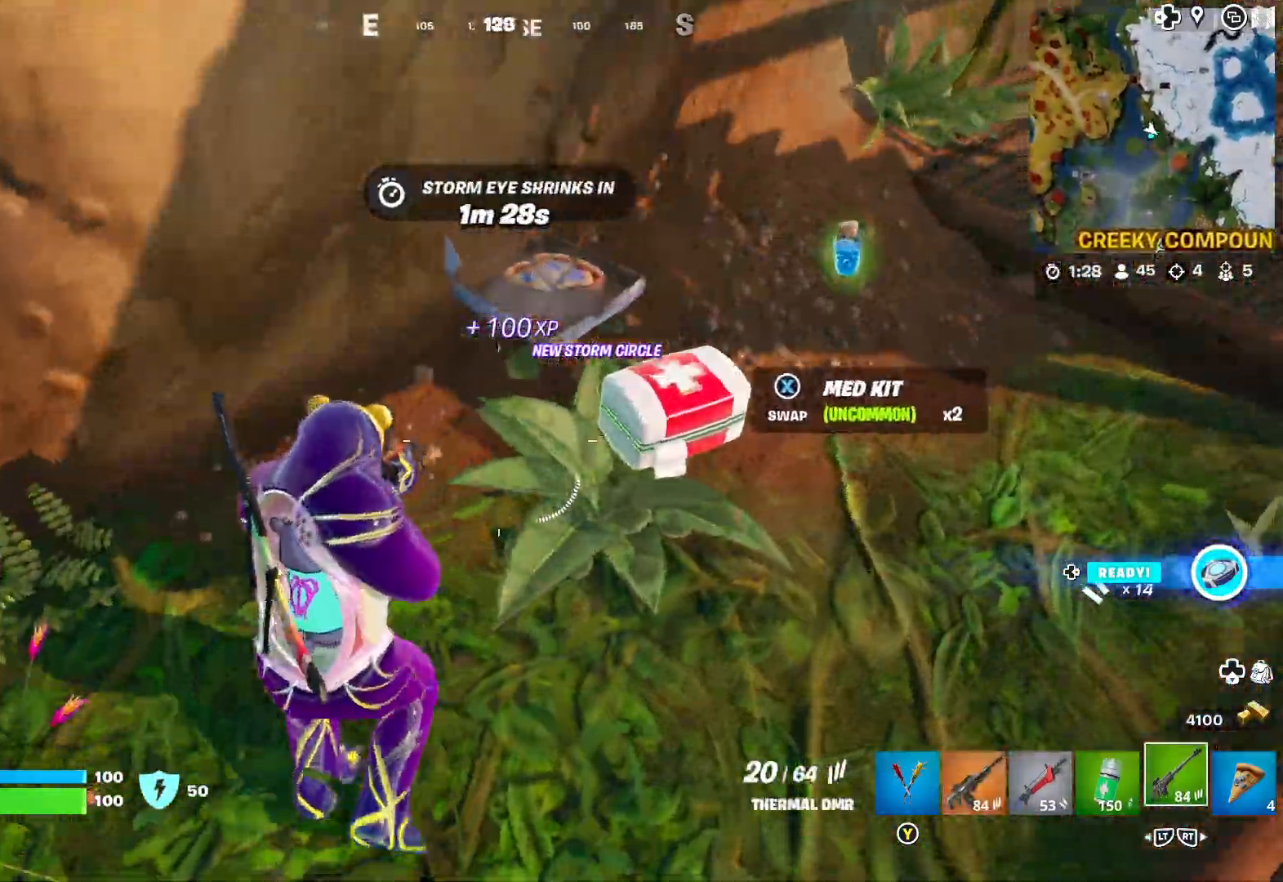
{"buttons": [], "left_stick": "center", "right_stick": "center", "events": [[17, "right_stick", "center"], [467, "left_stick", "center"]]}
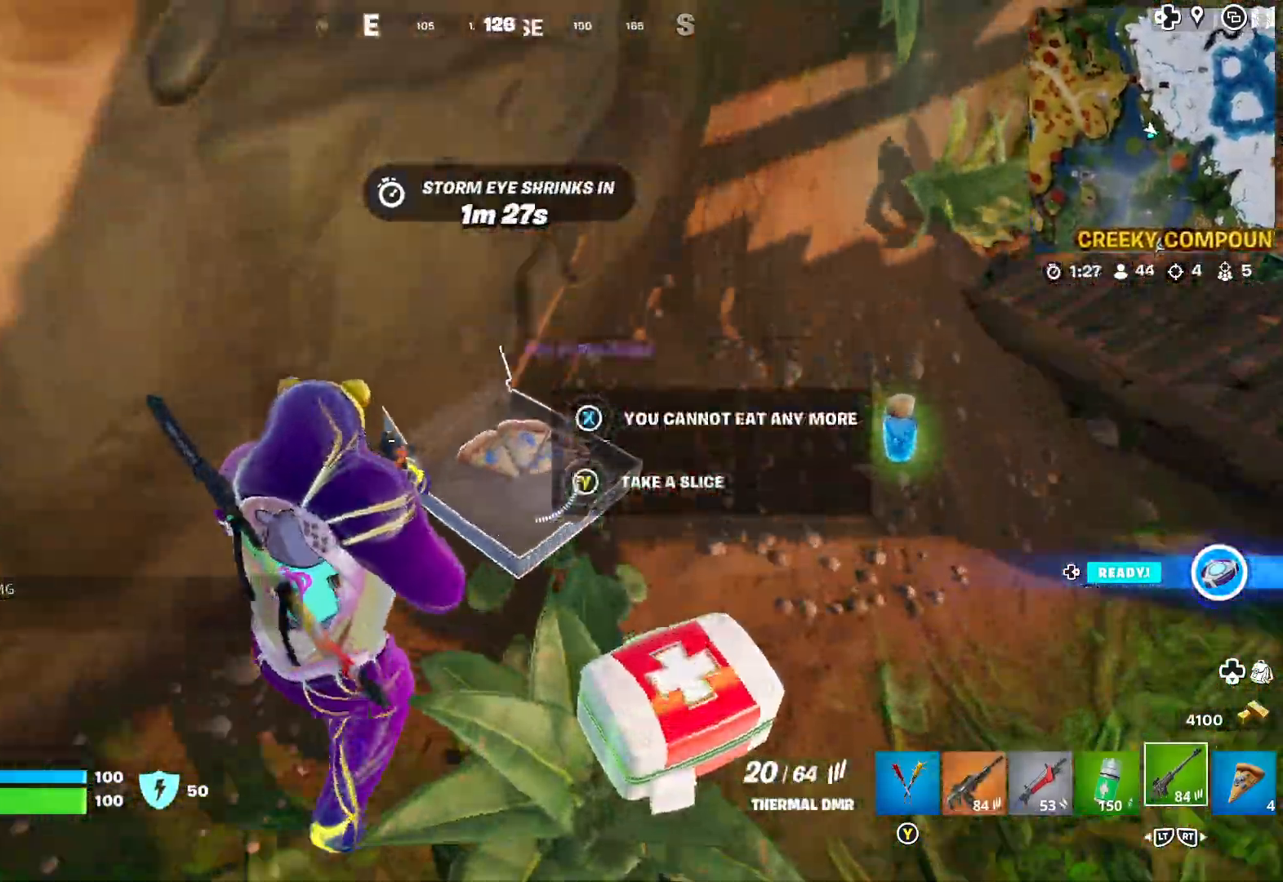
{"buttons": ["Y"], "left_stick": "center", "right_stick": "center", "events": [[33, "Y", "down"]]}
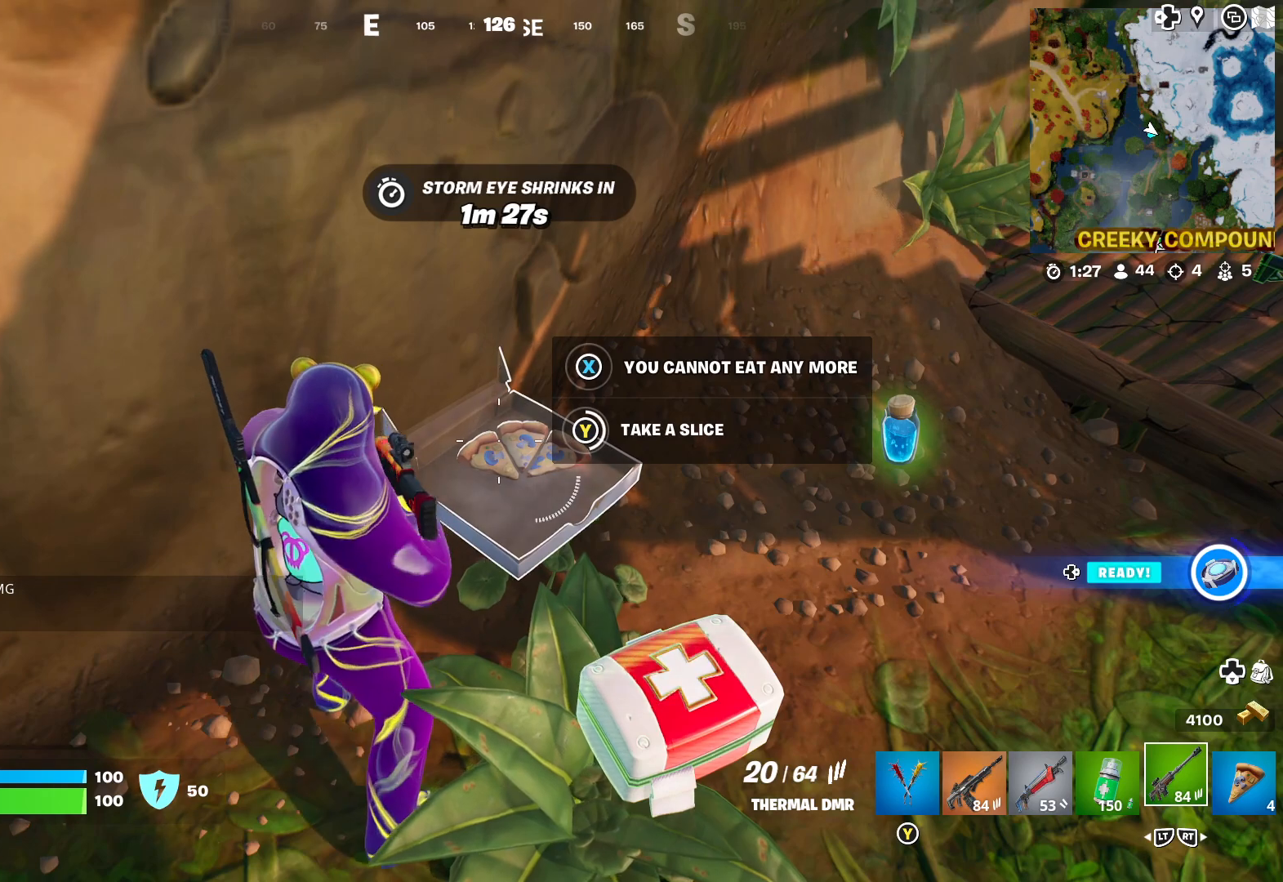
{"buttons": ["Y"], "left_stick": "center", "right_stick": "center", "events": []}
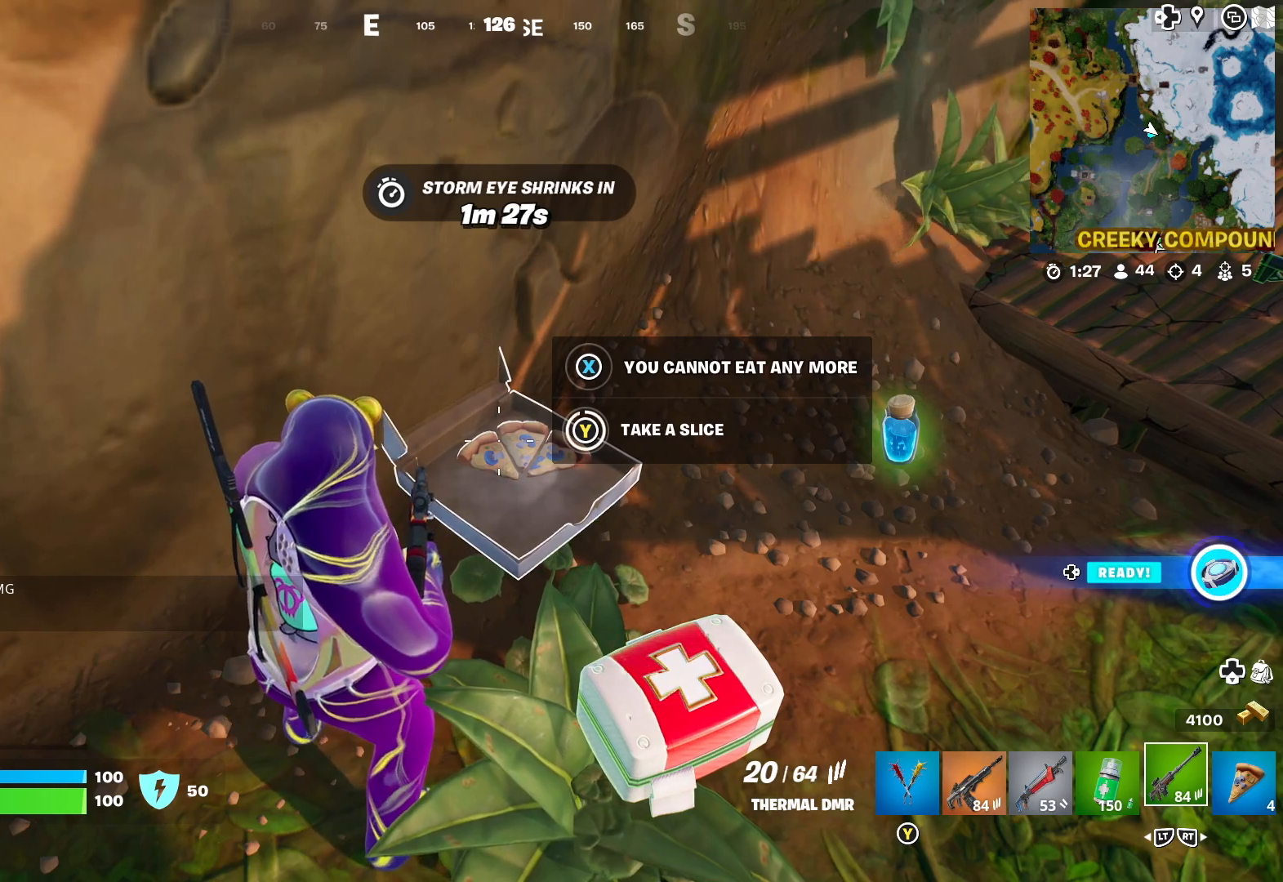
{"buttons": ["Y"], "left_stick": "center", "right_stick": "center", "events": []}
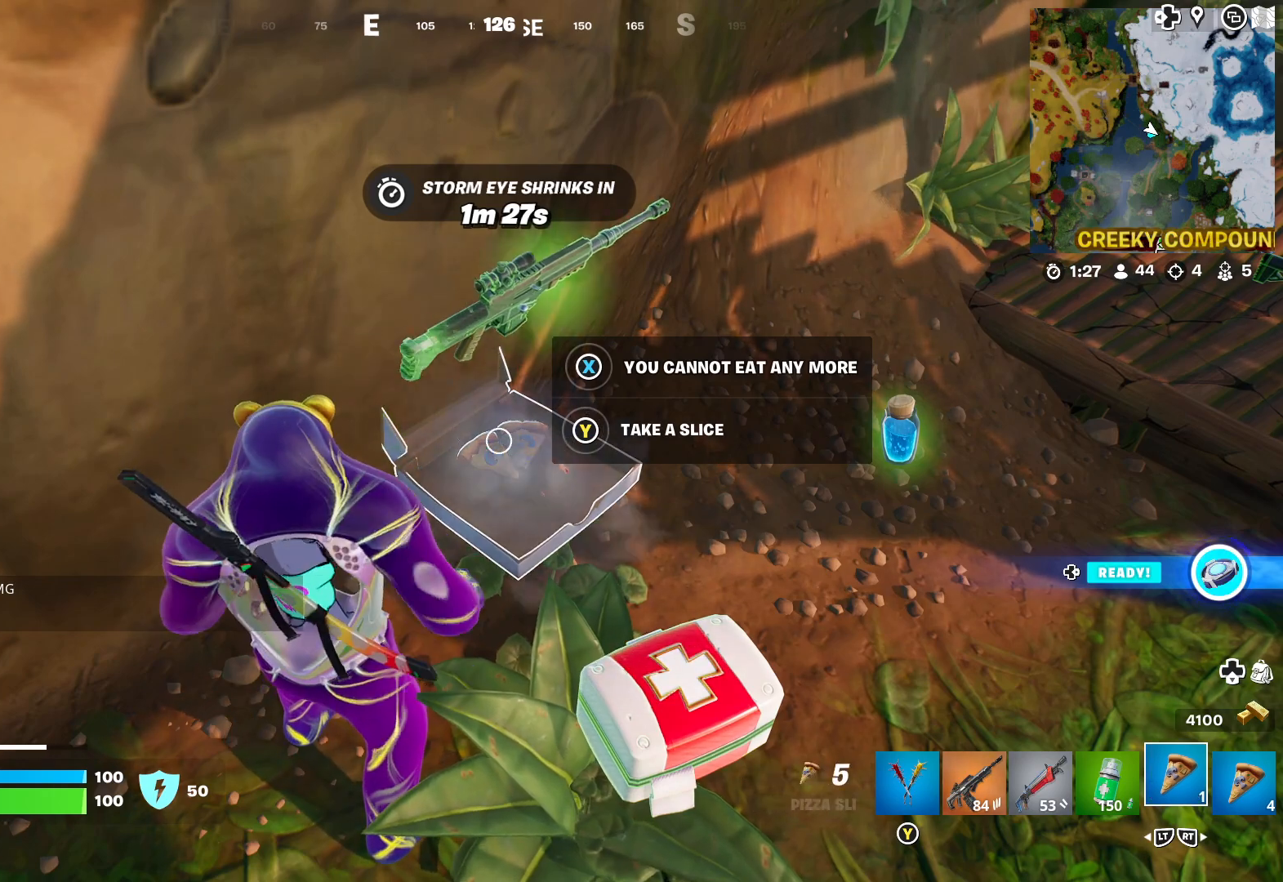
{"buttons": ["Y"], "left_stick": "center", "right_stick": "center", "events": []}
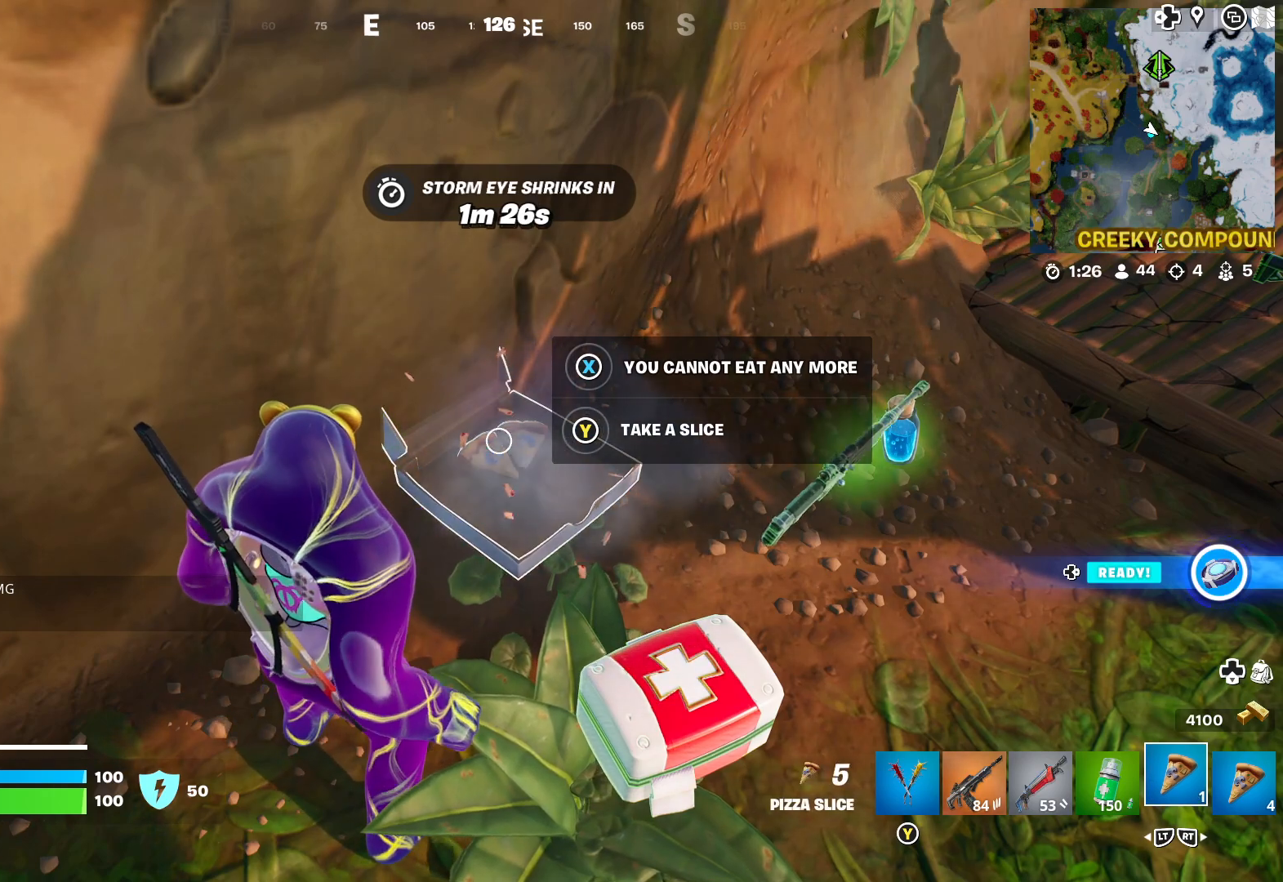
{"buttons": [], "left_stick": "right", "right_stick": "center", "events": [[450, "Y", "up"], [500, "left_stick", "right"]]}
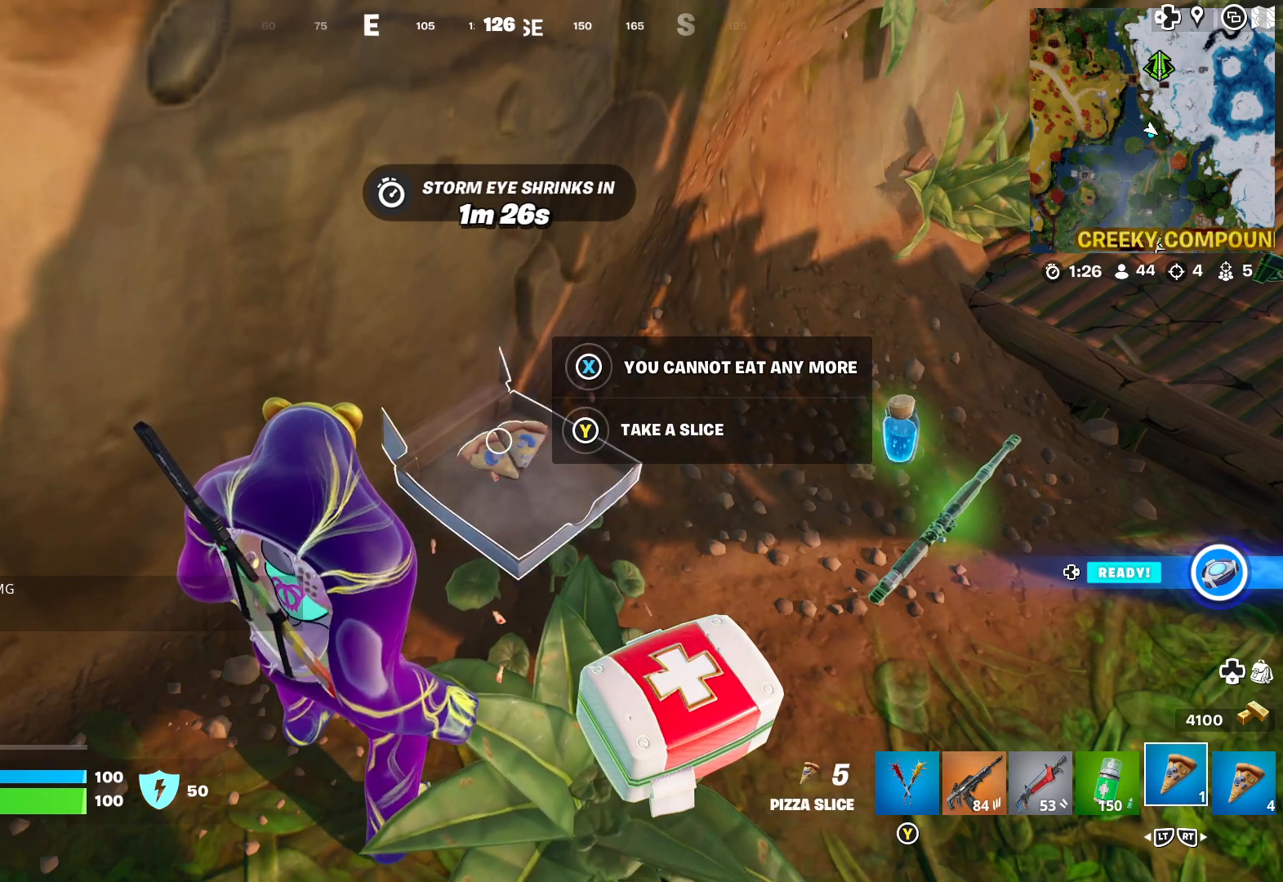
{"buttons": ["Y"], "left_stick": "center", "right_stick": "center", "events": [[33, "Y", "down"], [183, "left_stick", "center"]]}
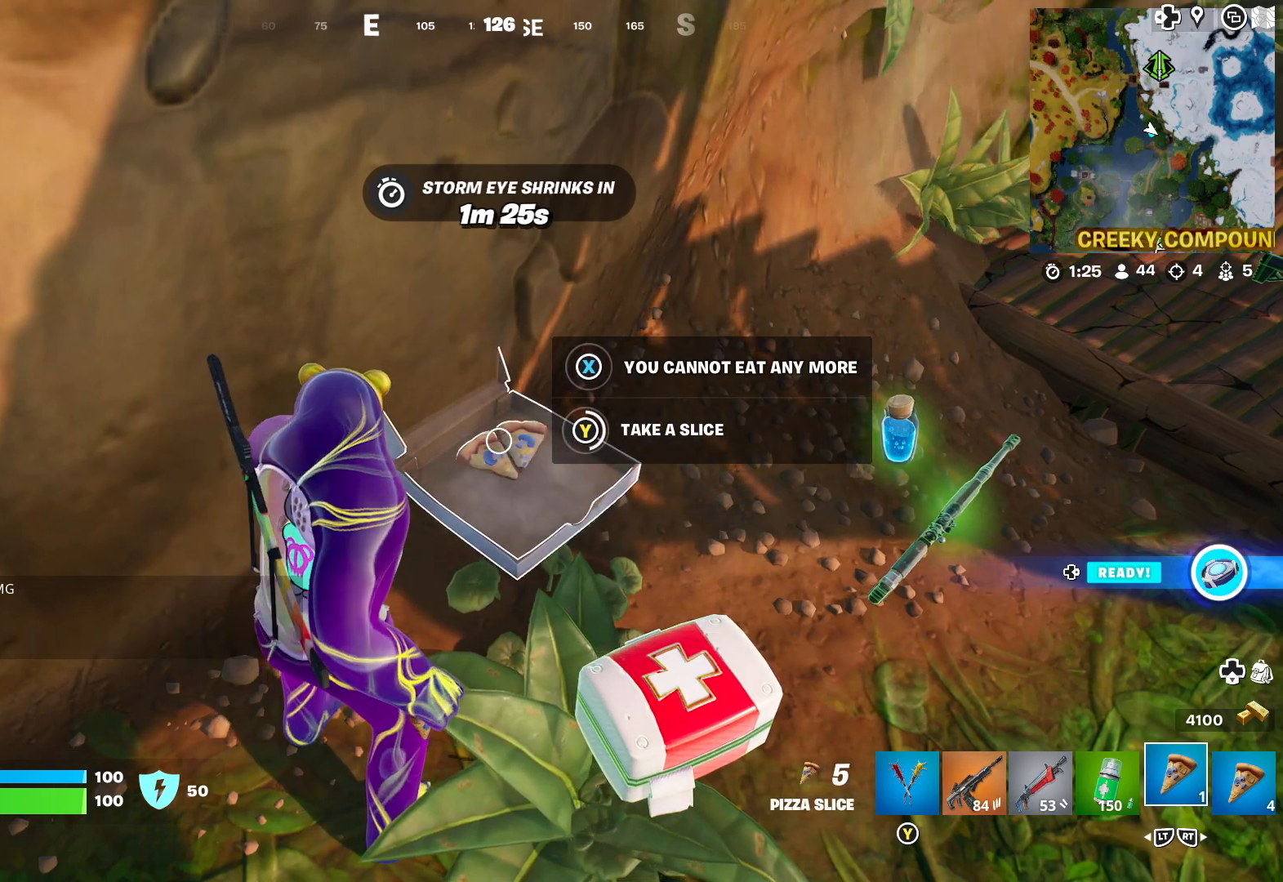
{"buttons": ["Y"], "left_stick": "center", "right_stick": "center", "events": []}
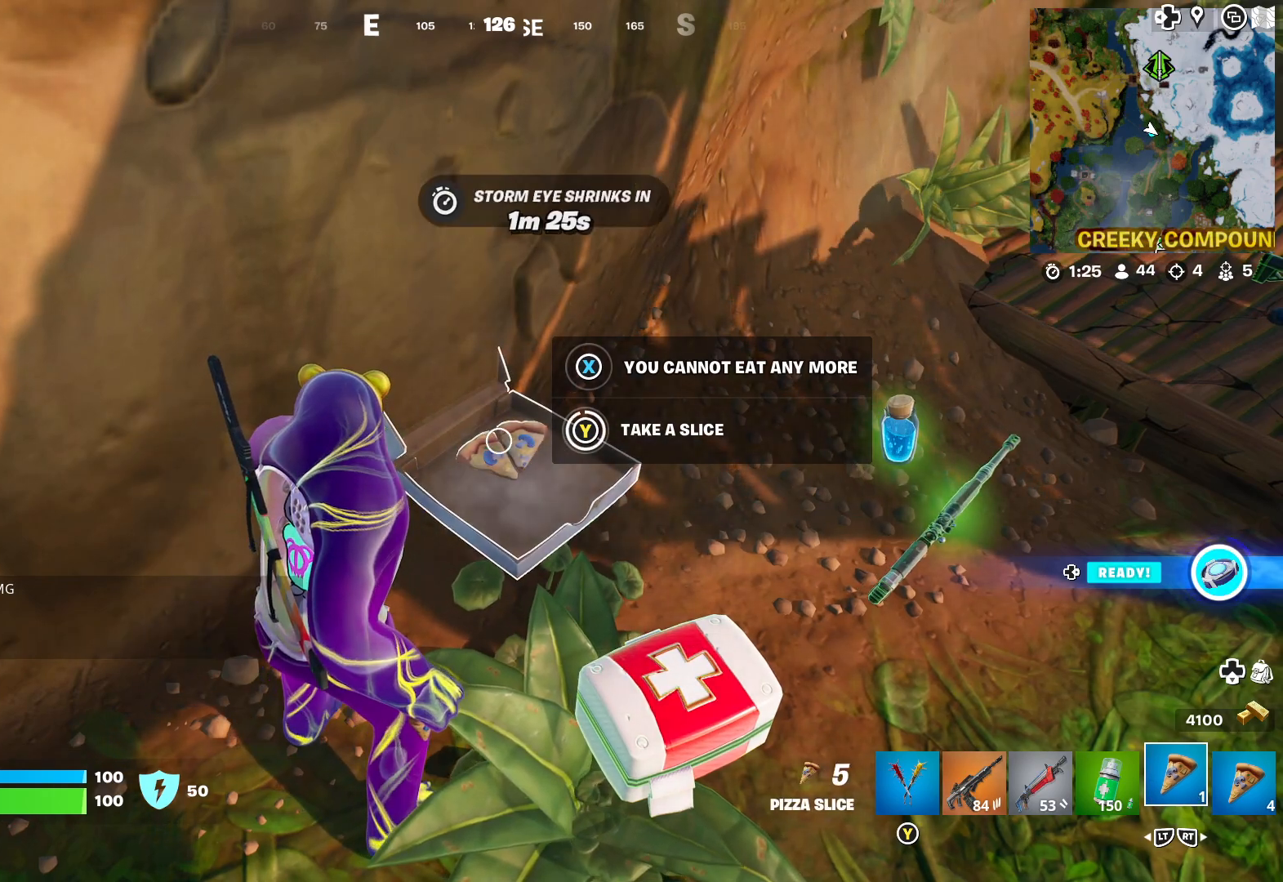
{"buttons": ["Y"], "left_stick": "center", "right_stick": "center", "events": []}
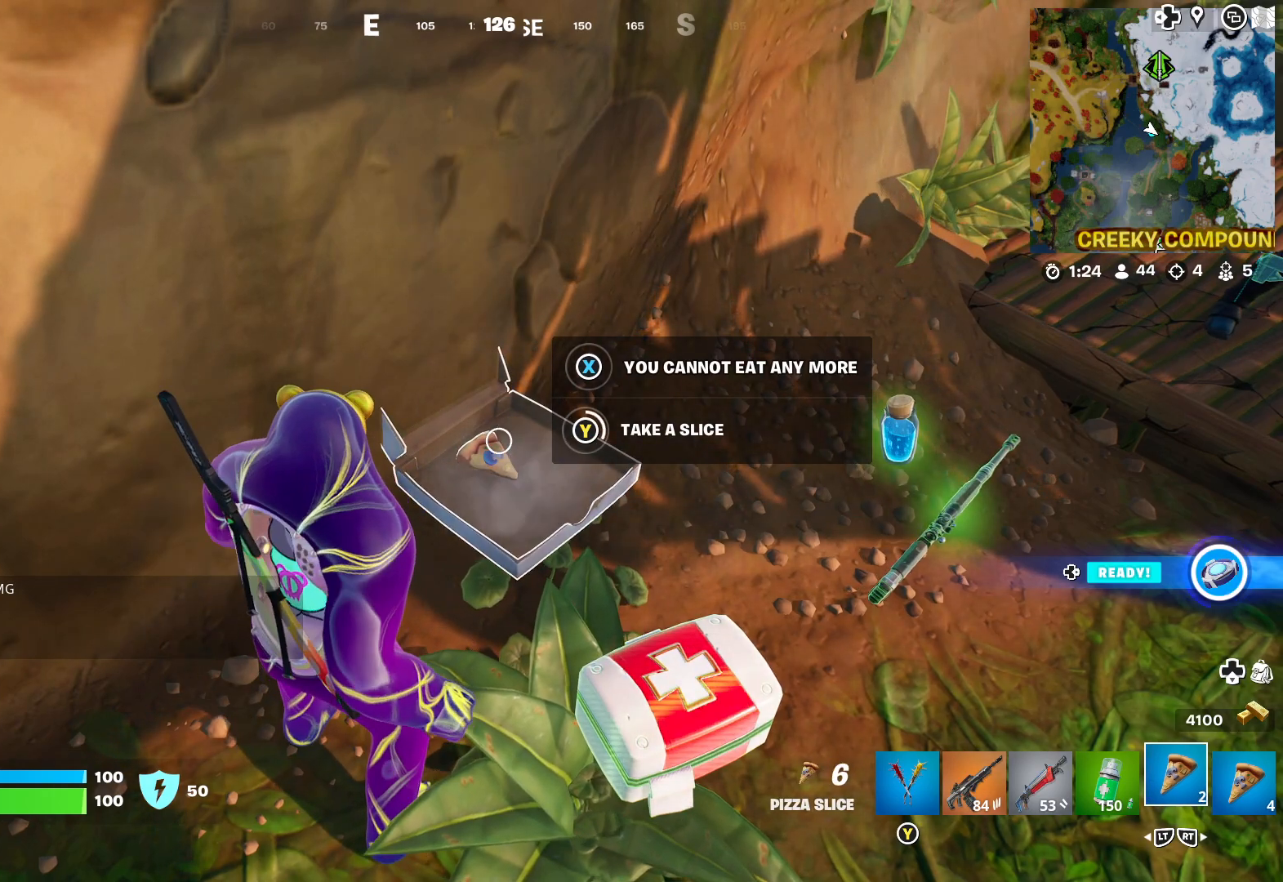
{"buttons": ["Y"], "left_stick": "center", "right_stick": "center", "events": []}
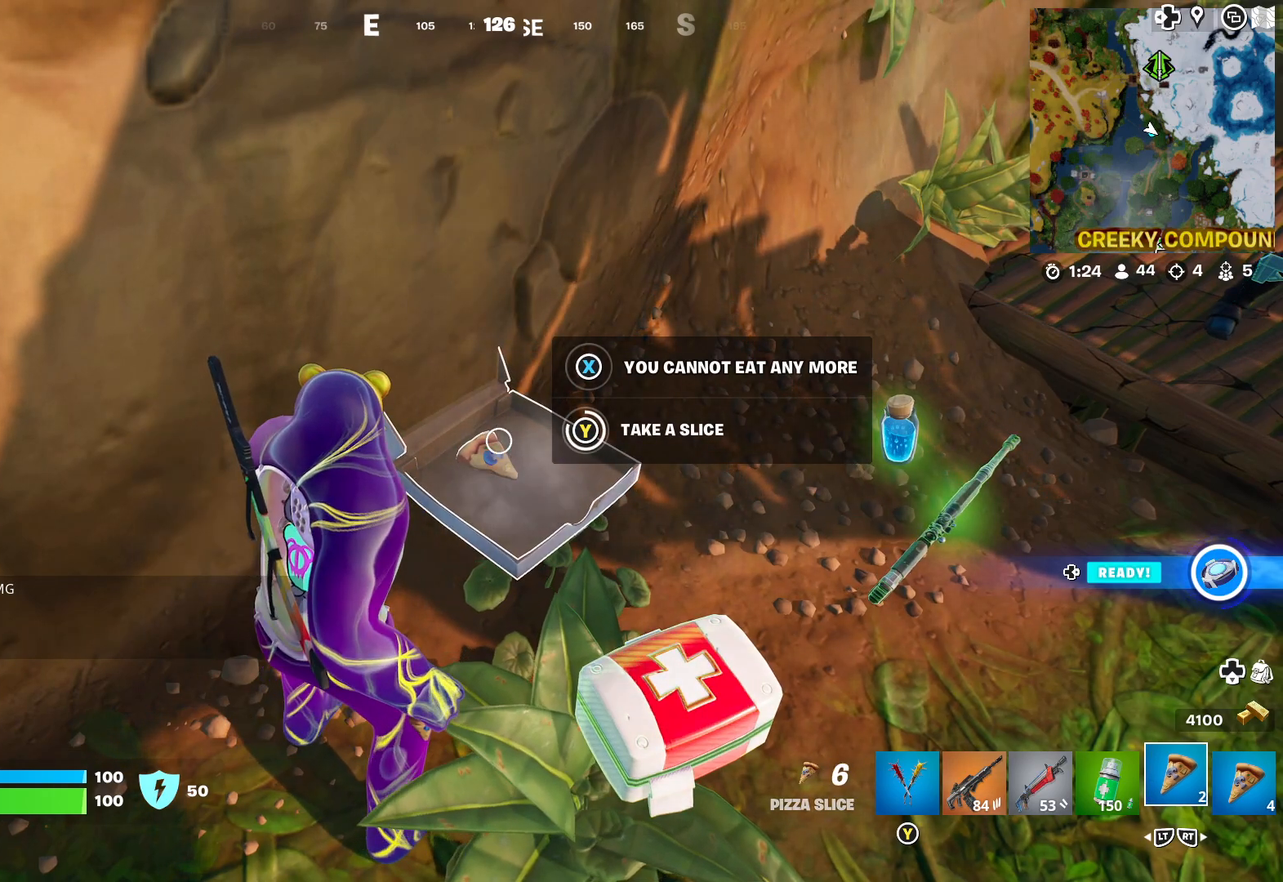
{"buttons": ["Y"], "left_stick": "center", "right_stick": "center", "events": []}
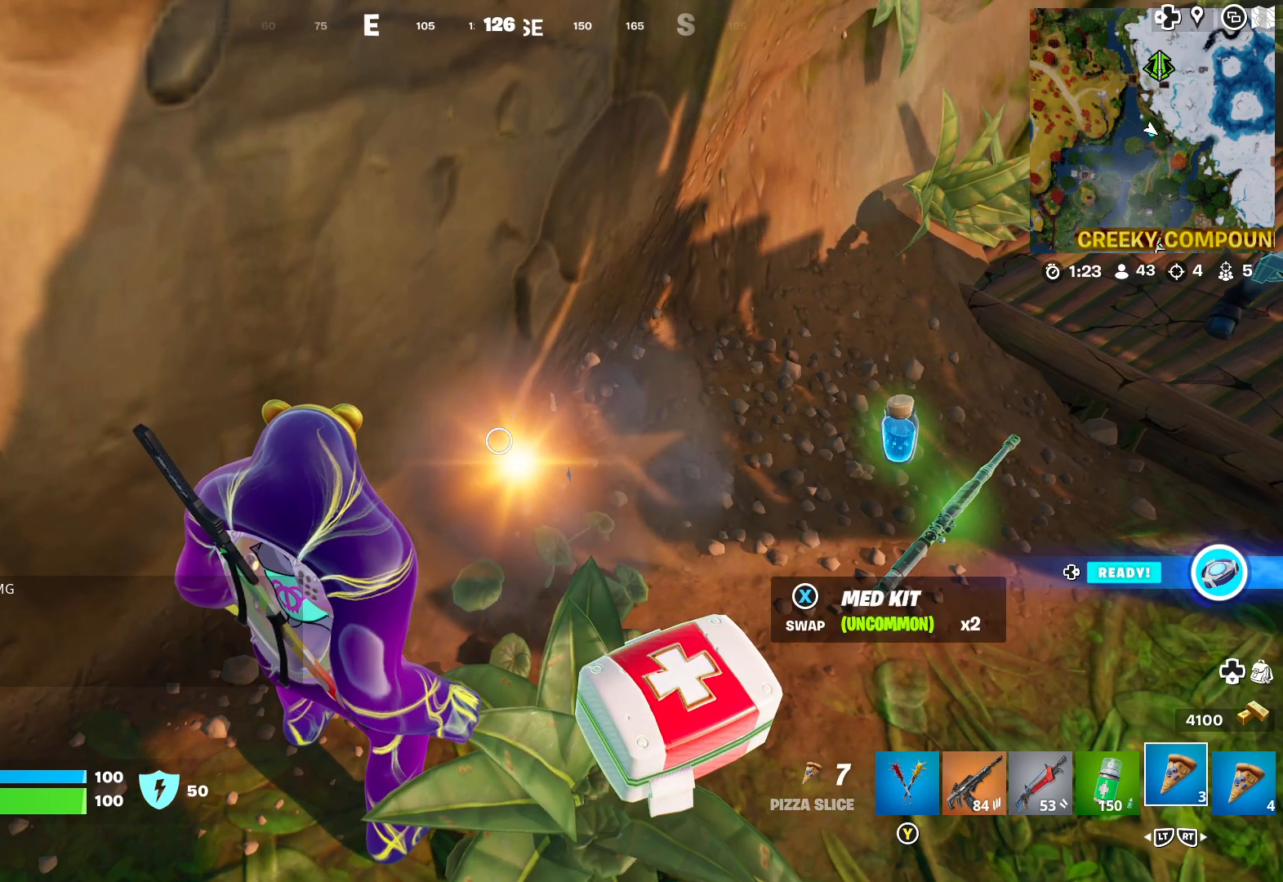
{"buttons": [], "left_stick": "up-left", "right_stick": "left", "events": [[33, "left_stick", "left"], [67, "Y", "up"], [133, "left_stick", "up-left"], [200, "right_stick", "left"]]}
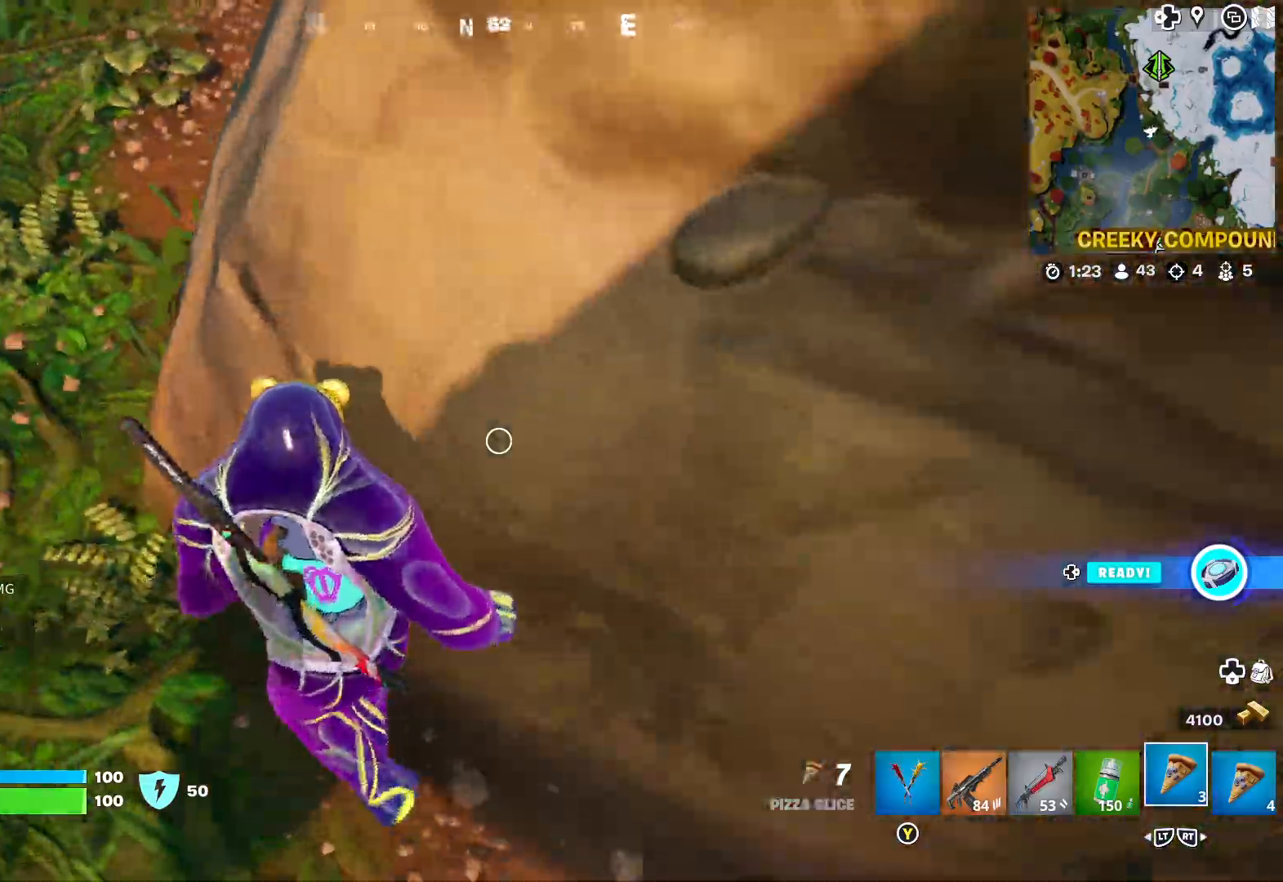
{"buttons": [], "left_stick": "up-left", "right_stick": "left", "events": [[217, "right_stick", "center"], [333, "right_stick", "left"]]}
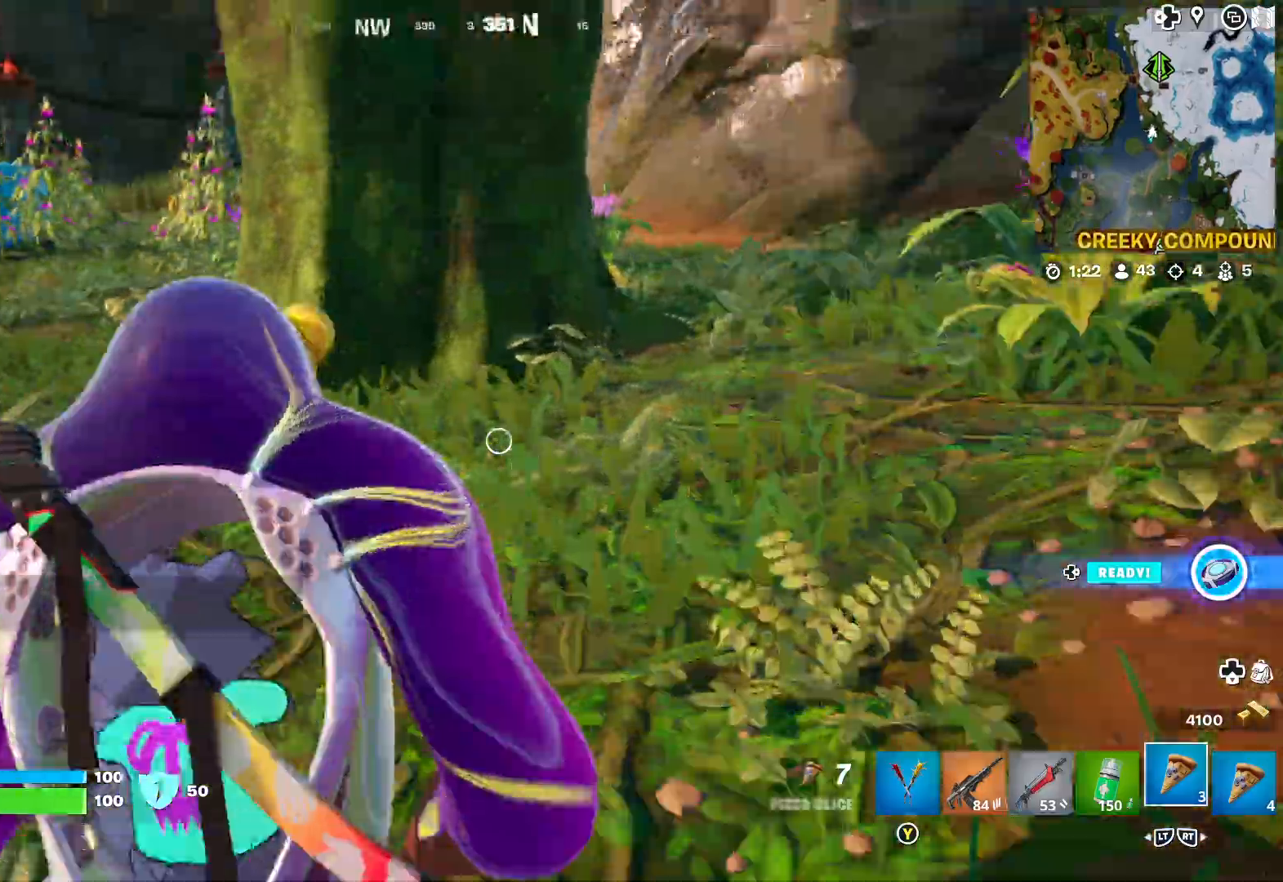
{"buttons": [], "left_stick": "up", "right_stick": "center", "events": [[33, "L3", "down"], [100, "right_stick", "center"], [133, "L3", "up"], [133, "left_stick", "up"], [250, "right_stick", "up-right"], [350, "right_stick", "center"]]}
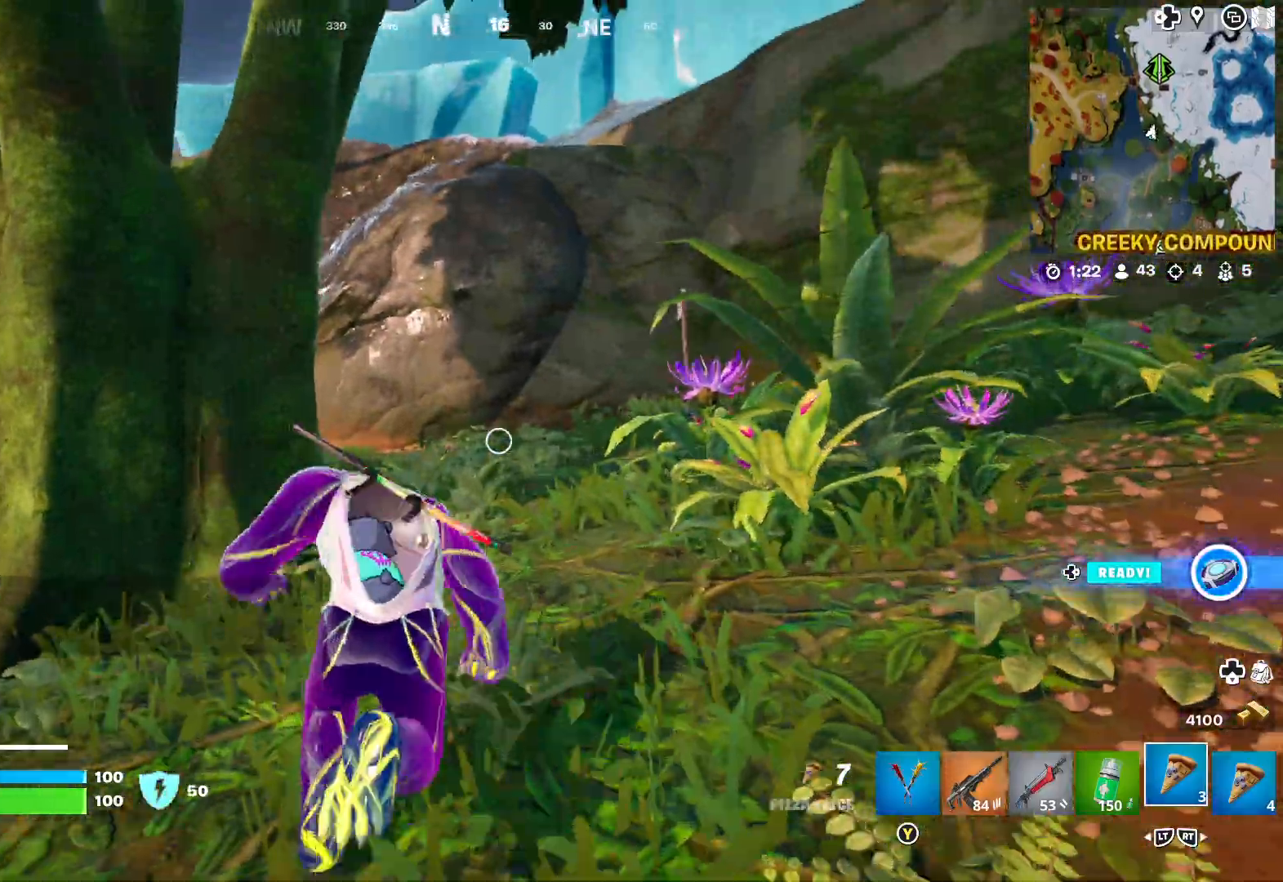
{"buttons": [], "left_stick": "up", "right_stick": "center", "events": [[233, "right_stick", "left"], [367, "right_stick", "center"]]}
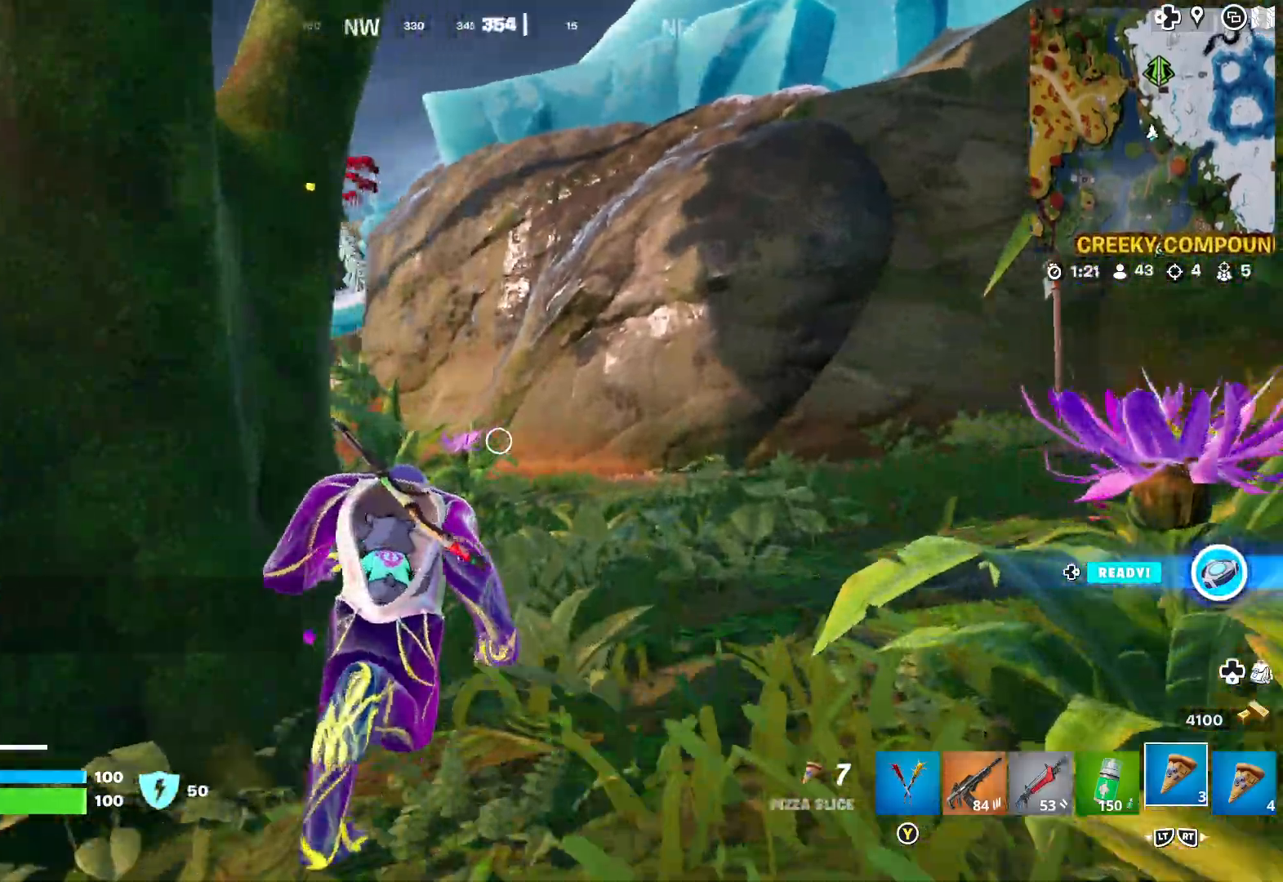
{"buttons": [], "left_stick": "up", "right_stick": "center", "events": [[33, "right_stick", "left"], [150, "right_stick", "center"]]}
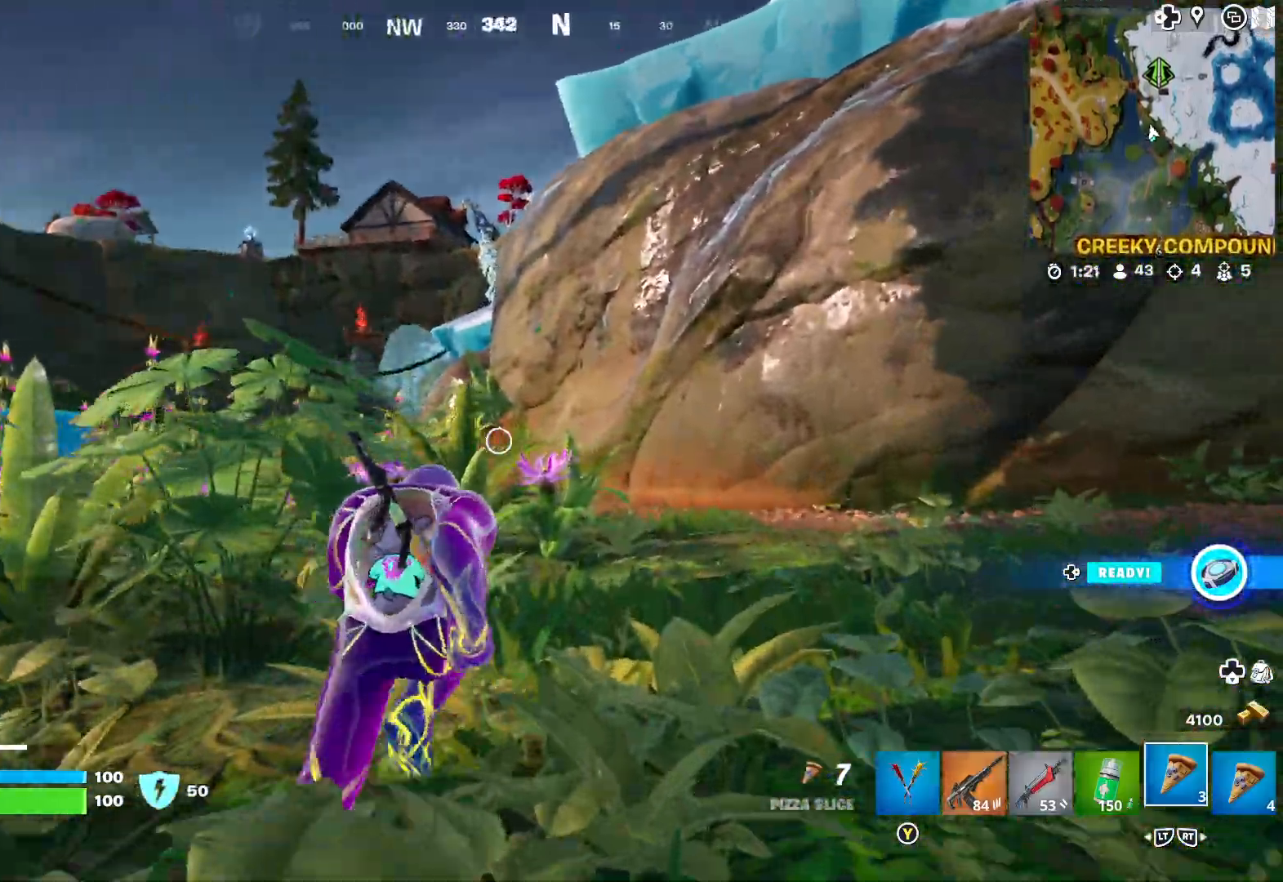
{"buttons": [], "left_stick": "up", "right_stick": "center", "events": [[167, "right_stick", "left"], [233, "right_stick", "center"]]}